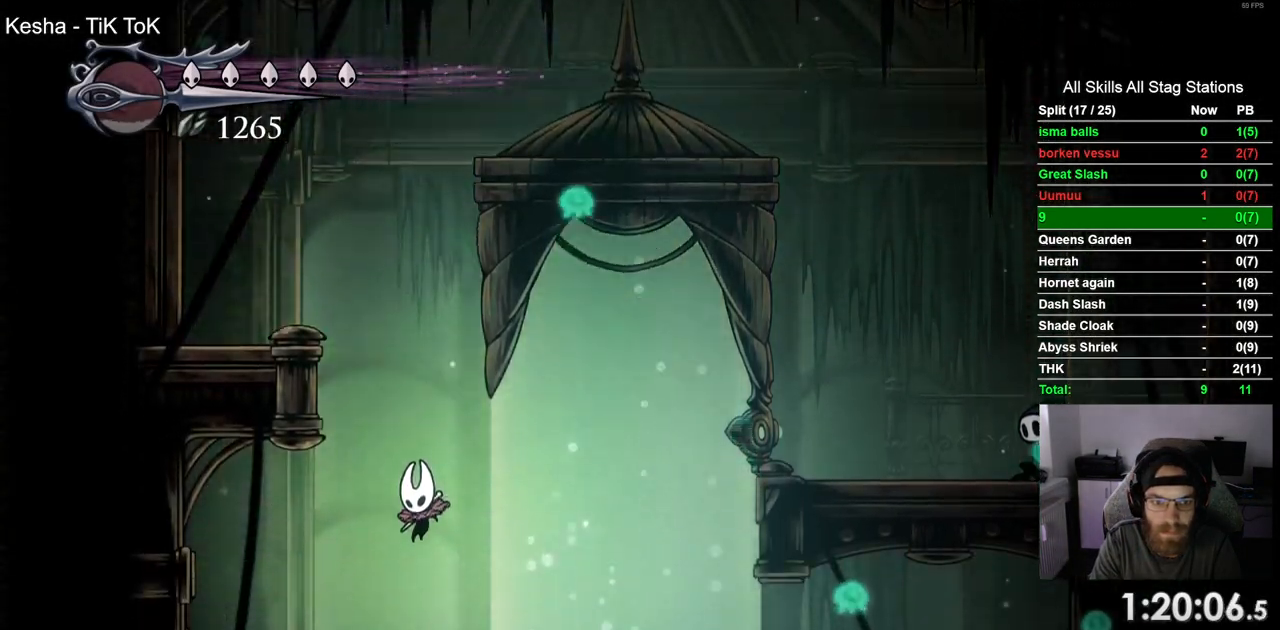
Gameplay with a controller (PlayStation layout); each line is a JSON object with the inputs held at the frame after it. "events" lists button and stick changes between this image and that frame as [ms after this image, input, new state], when the widget could be followed in between. Not read: CROSS.
{"buttons": ["DPAD_LEFT"], "left_stick": "center", "right_stick": "center", "events": []}
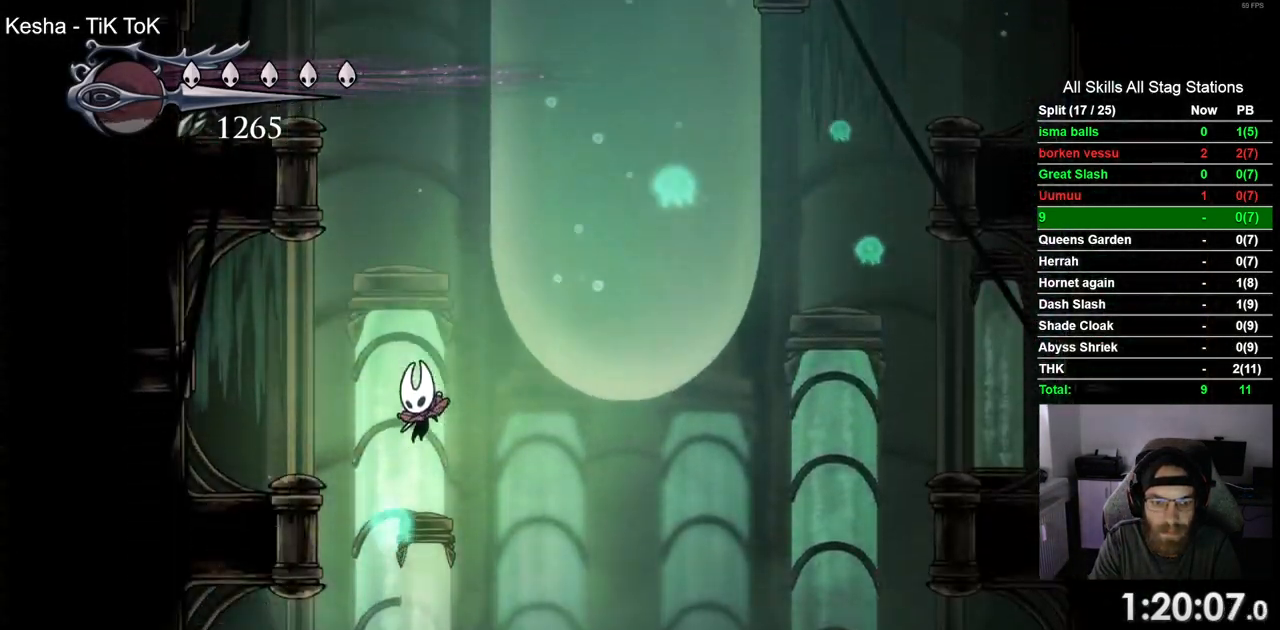
{"buttons": ["DPAD_RIGHT"], "left_stick": "center", "right_stick": "center", "events": [[33, "DPAD_LEFT", "up"], [67, "DPAD_RIGHT", "down"]]}
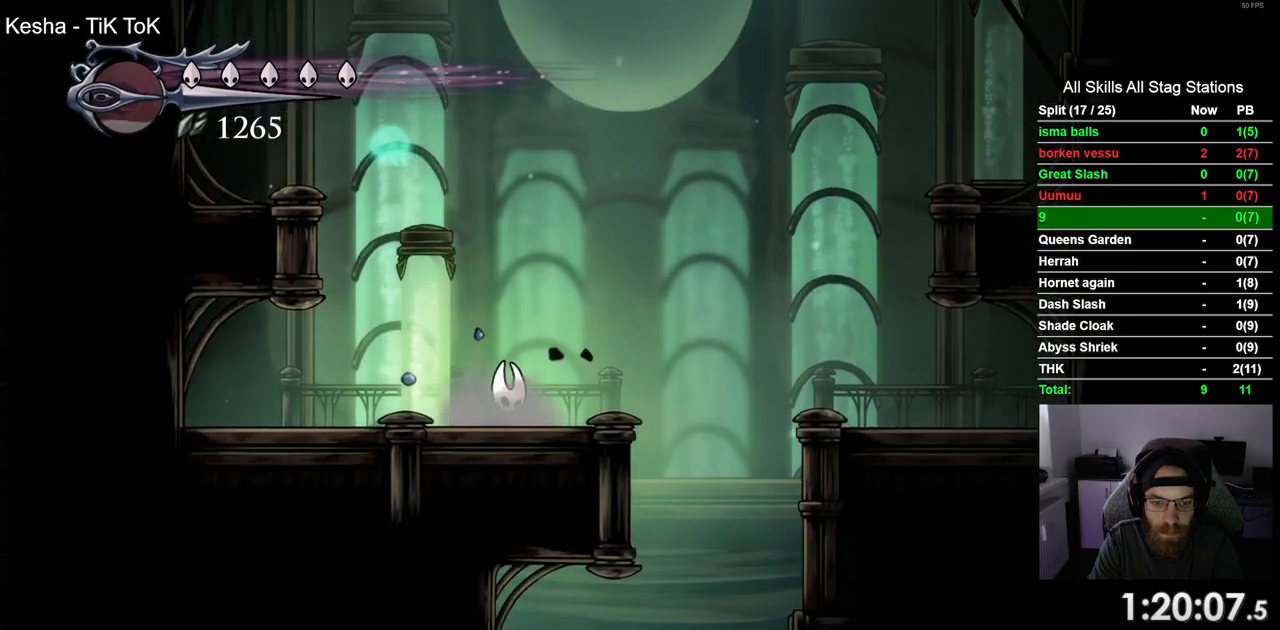
{"buttons": ["R2", "DPAD_RIGHT"], "left_stick": "center", "right_stick": "center", "events": [[450, "R2", "down"]]}
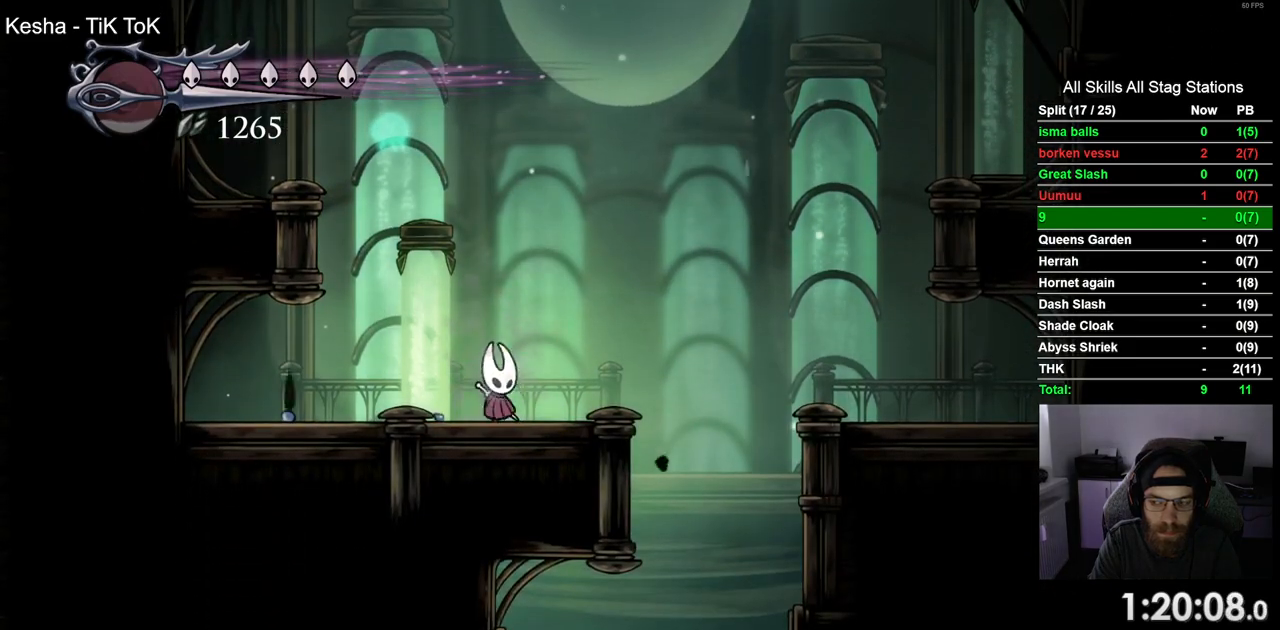
{"buttons": [], "left_stick": "center", "right_stick": "center", "events": [[183, "R2", "up"], [317, "DPAD_RIGHT", "up"]]}
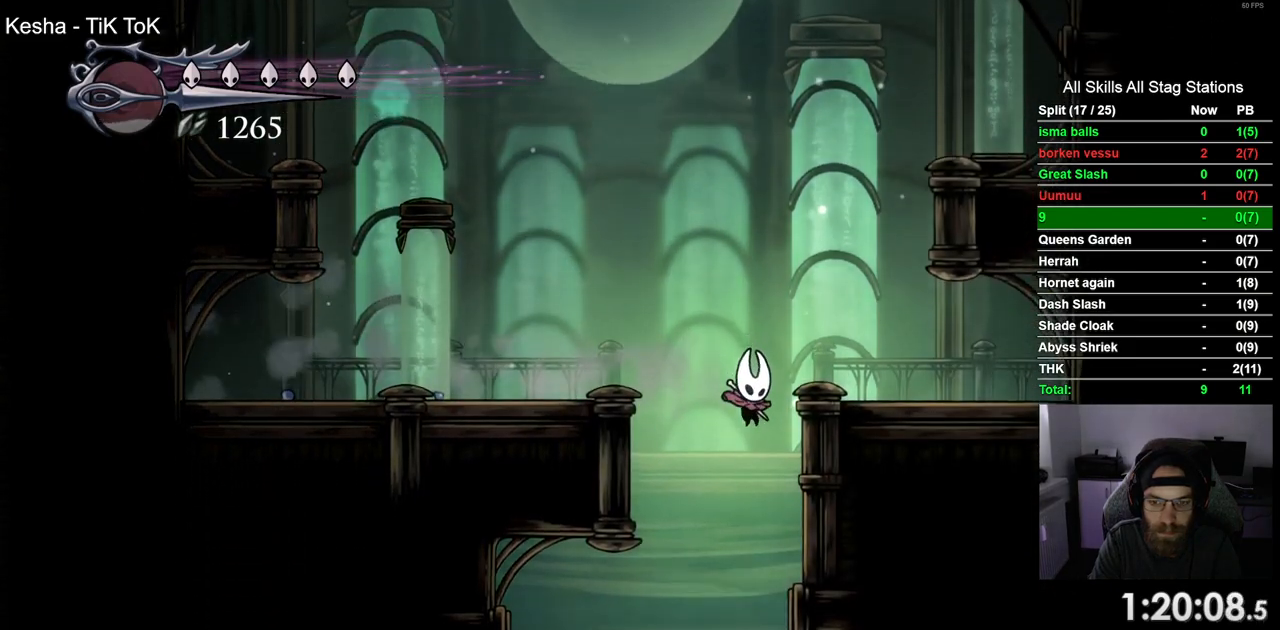
{"buttons": ["DPAD_RIGHT"], "left_stick": "center", "right_stick": "center", "events": [[500, "DPAD_RIGHT", "down"]]}
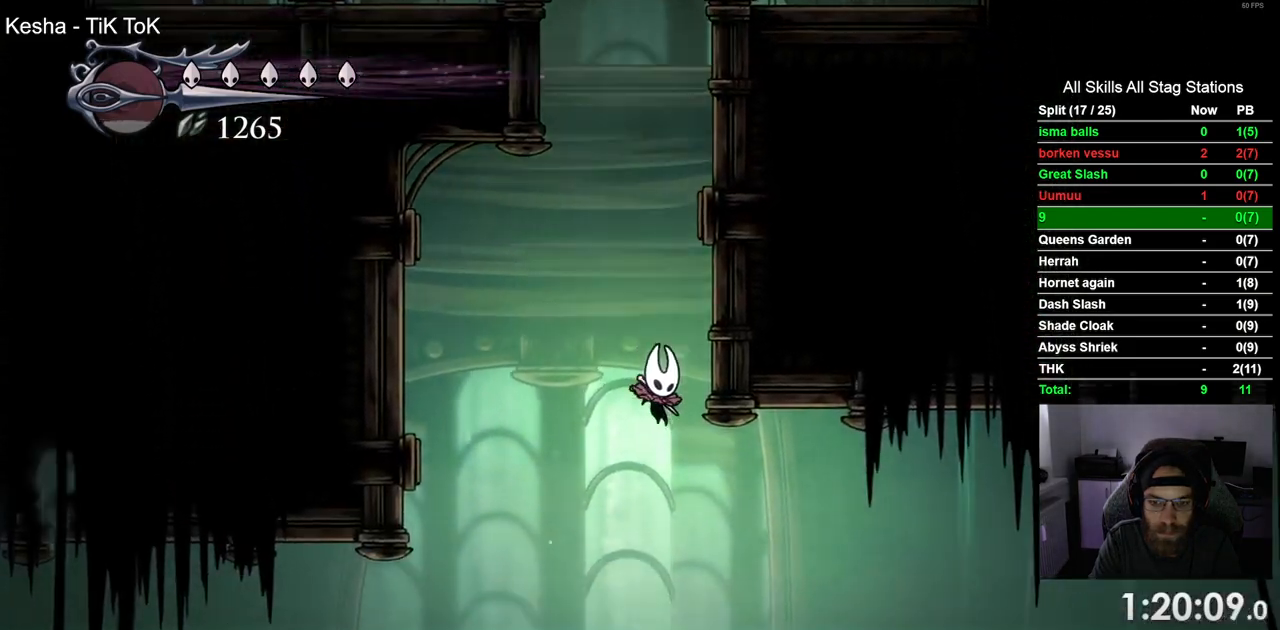
{"buttons": ["DPAD_RIGHT"], "left_stick": "center", "right_stick": "center", "events": [[133, "R2", "down"], [367, "R2", "up"], [450, "R2", "down"], [500, "R2", "up"]]}
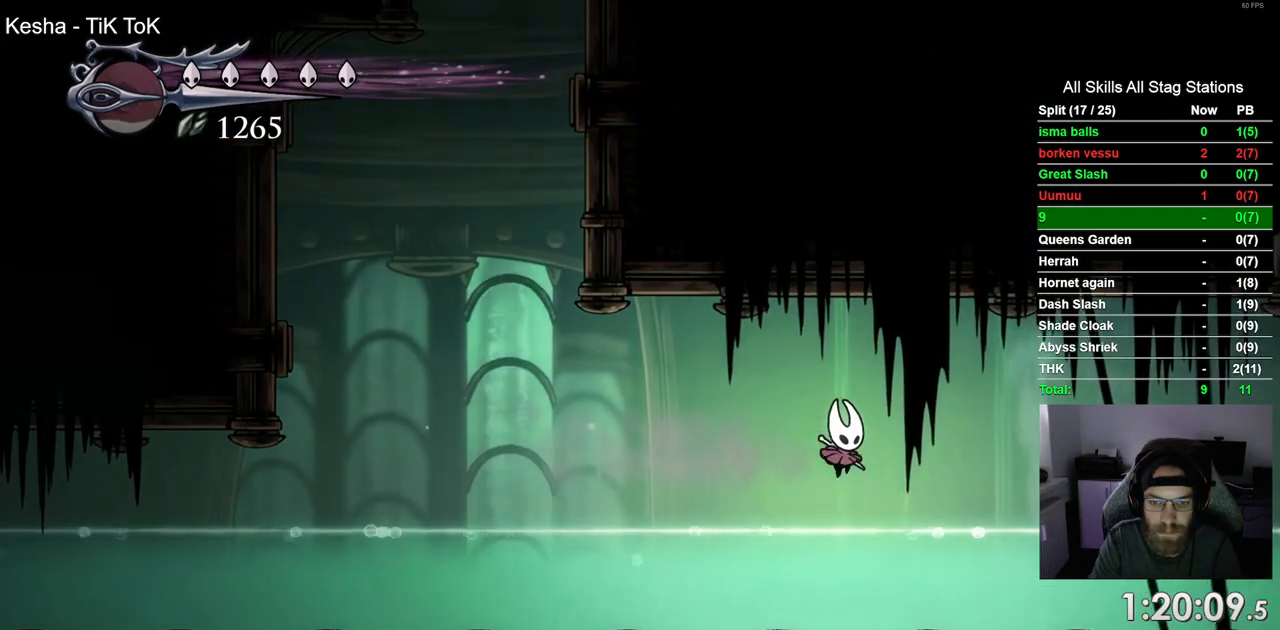
{"buttons": ["R2", "DPAD_RIGHT"], "left_stick": "center", "right_stick": "center", "events": [[333, "R2", "down"]]}
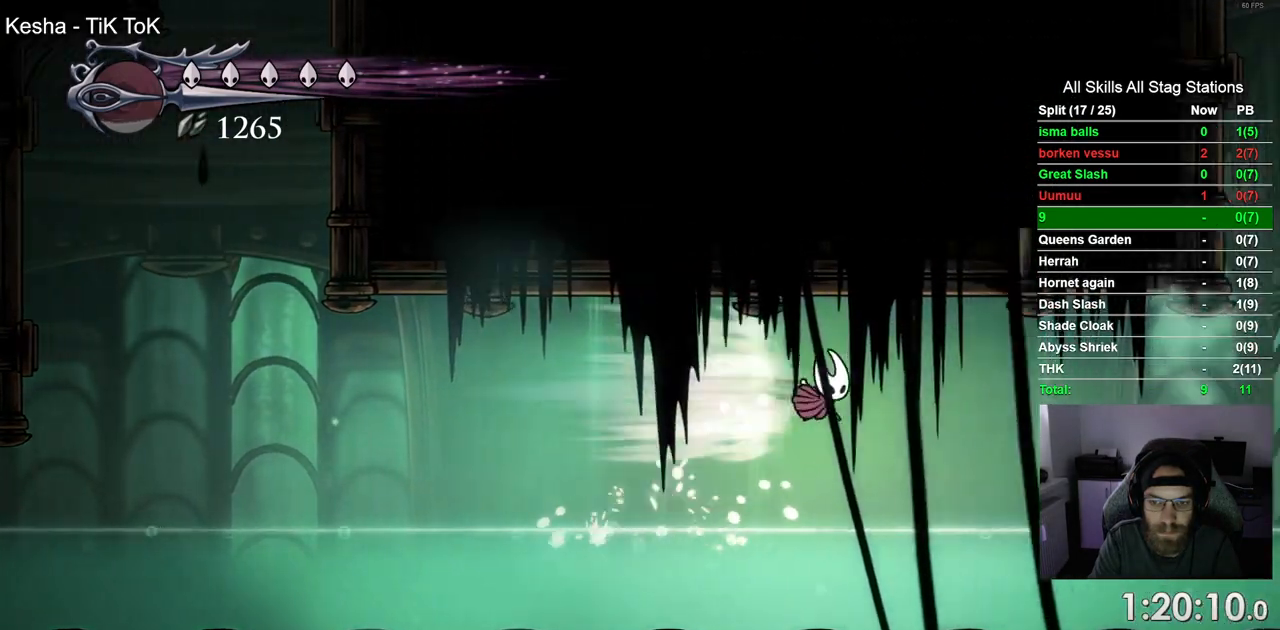
{"buttons": ["DPAD_RIGHT"], "left_stick": "center", "right_stick": "center", "events": [[50, "R2", "up"]]}
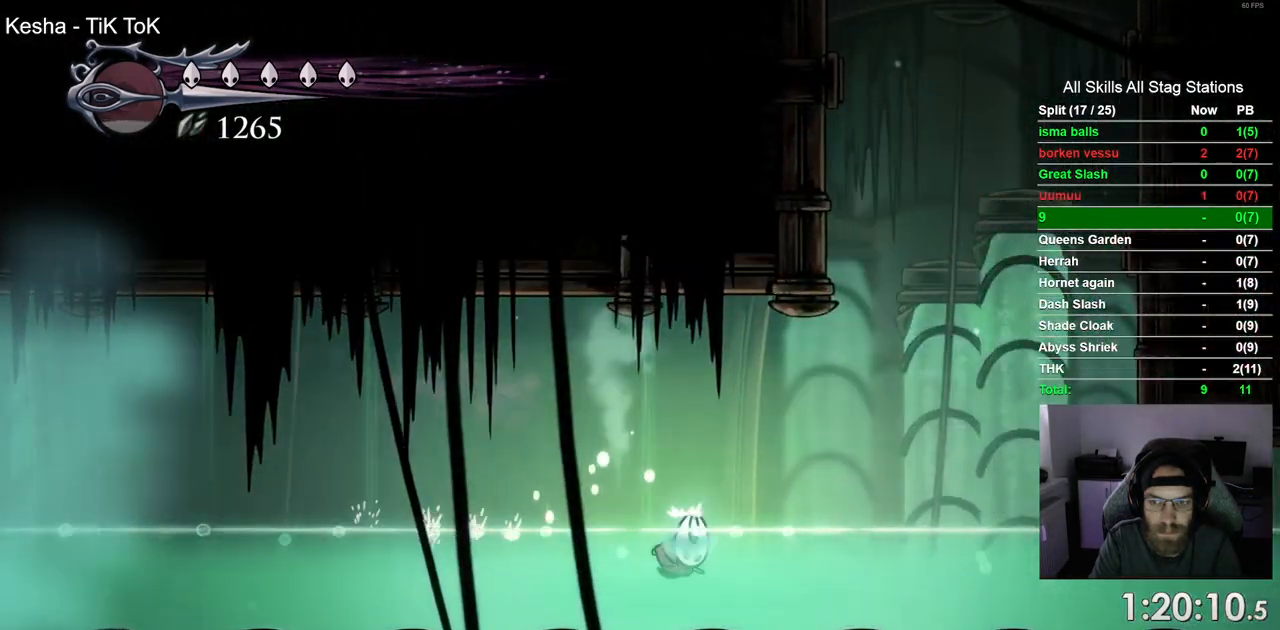
{"buttons": ["DPAD_RIGHT"], "left_stick": "center", "right_stick": "center", "events": [[117, "R2", "down"], [167, "R2", "up"]]}
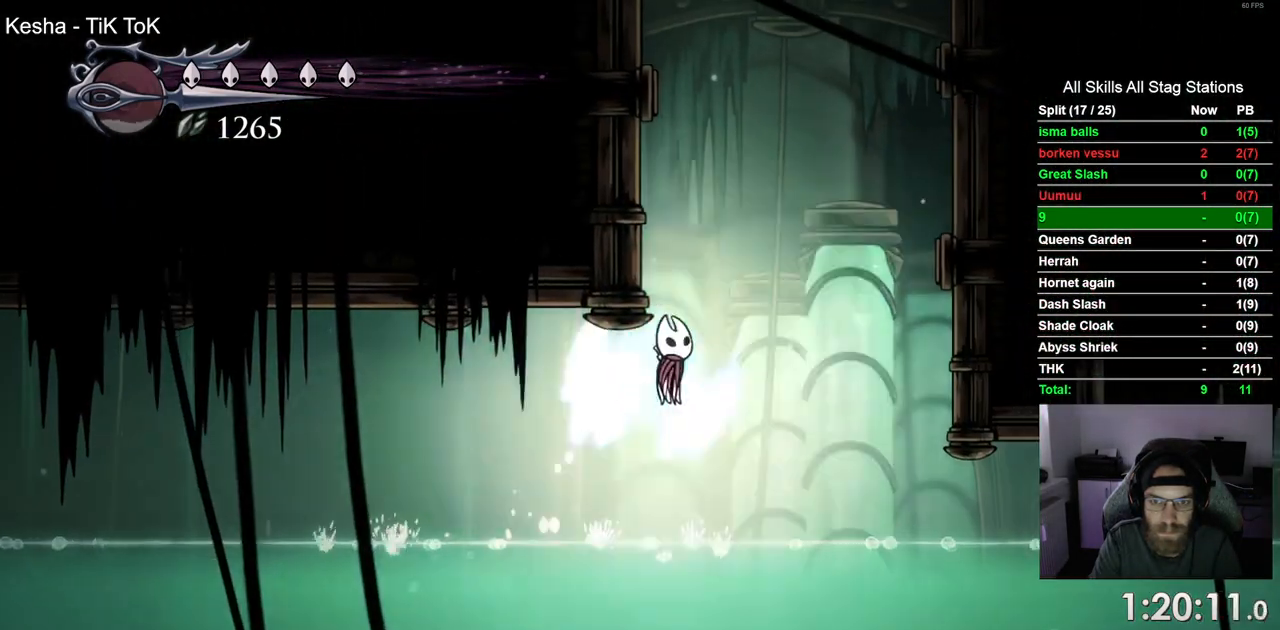
{"buttons": ["DPAD_LEFT"], "left_stick": "center", "right_stick": "center", "events": [[100, "DPAD_LEFT", "down"], [100, "DPAD_RIGHT", "up"]]}
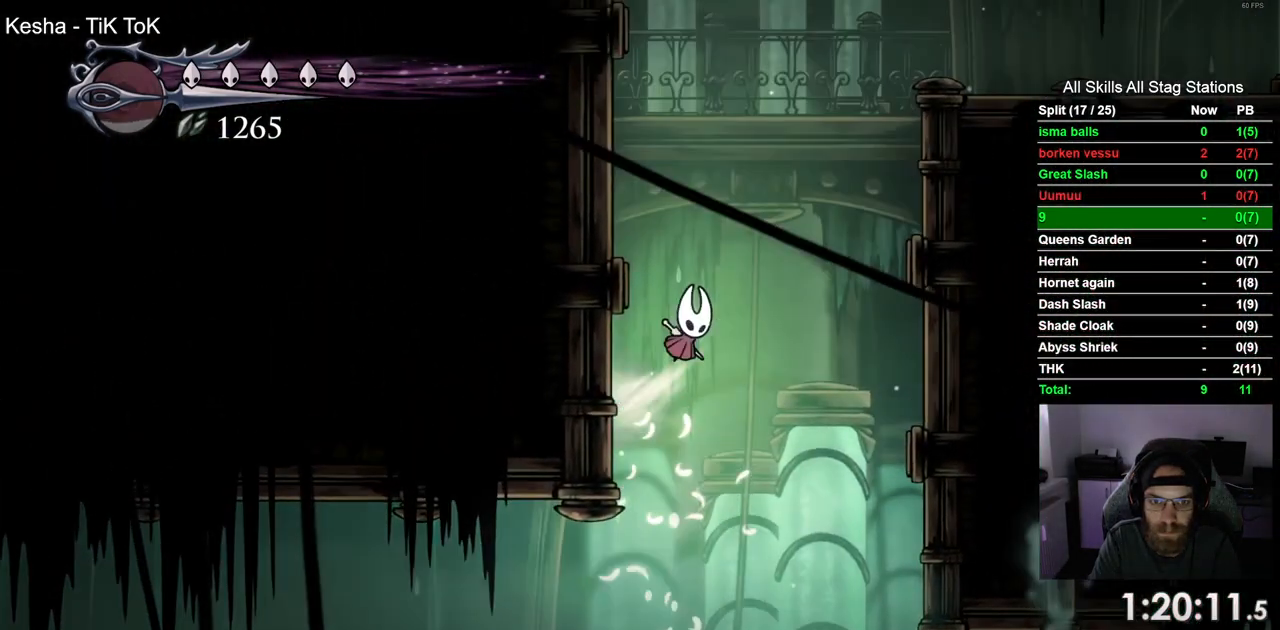
{"buttons": ["DPAD_LEFT"], "left_stick": "center", "right_stick": "center", "events": []}
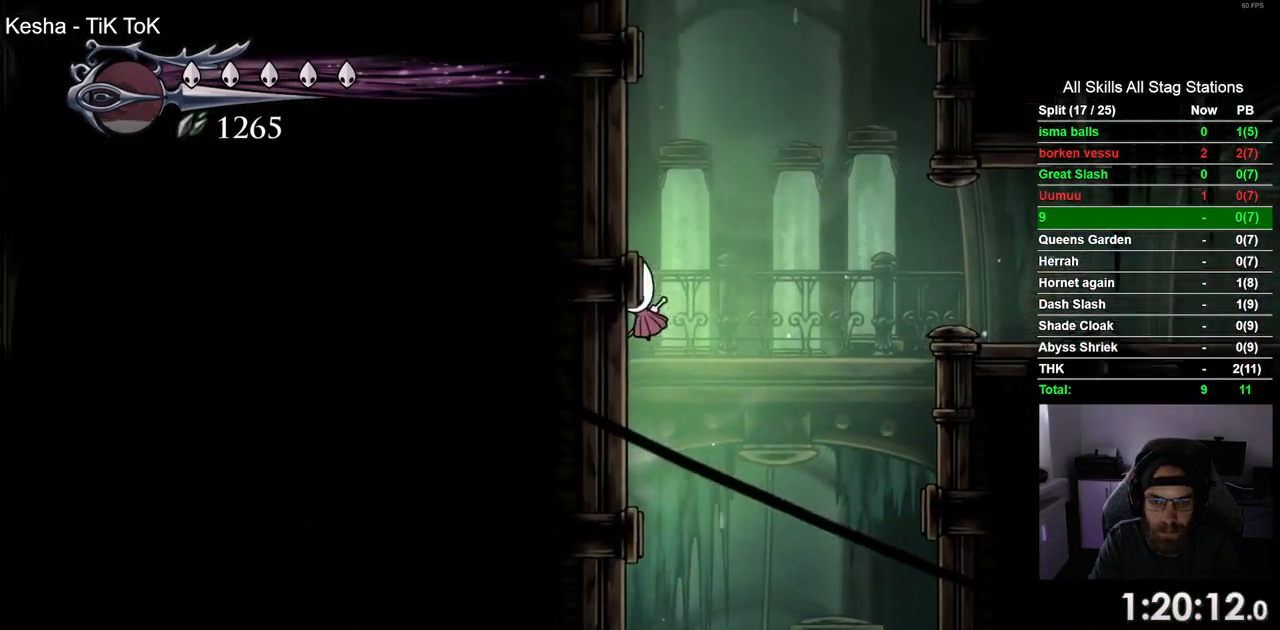
{"buttons": ["DPAD_LEFT"], "left_stick": "center", "right_stick": "center", "events": []}
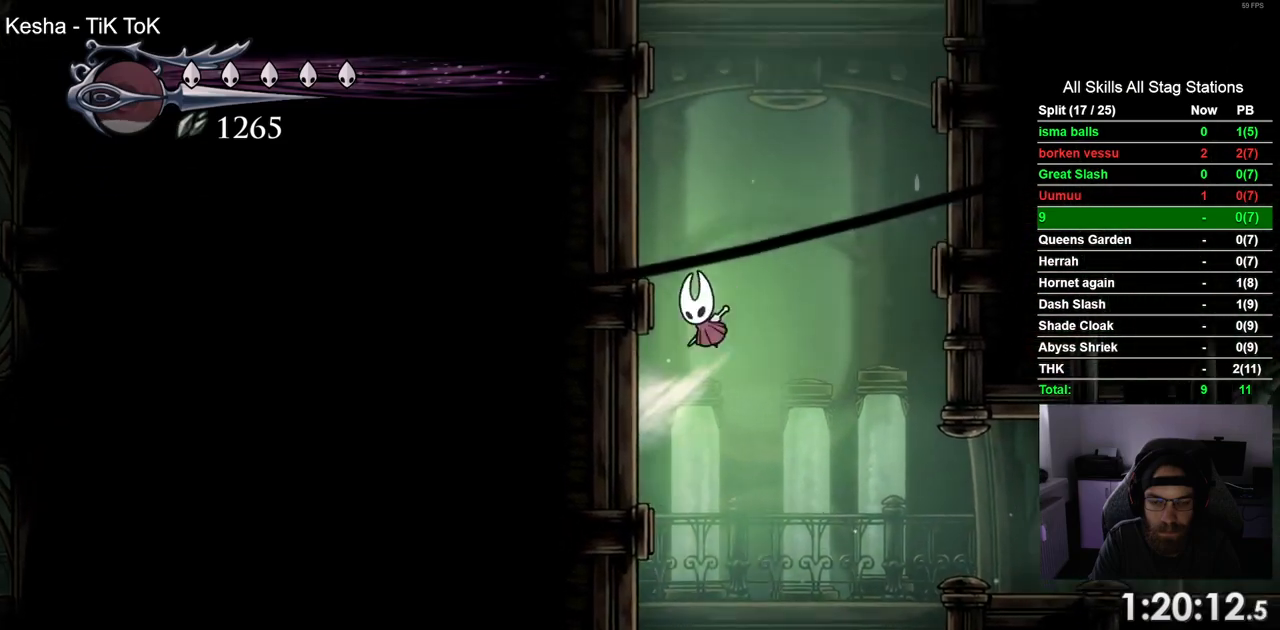
{"buttons": ["DPAD_LEFT"], "left_stick": "center", "right_stick": "center", "events": []}
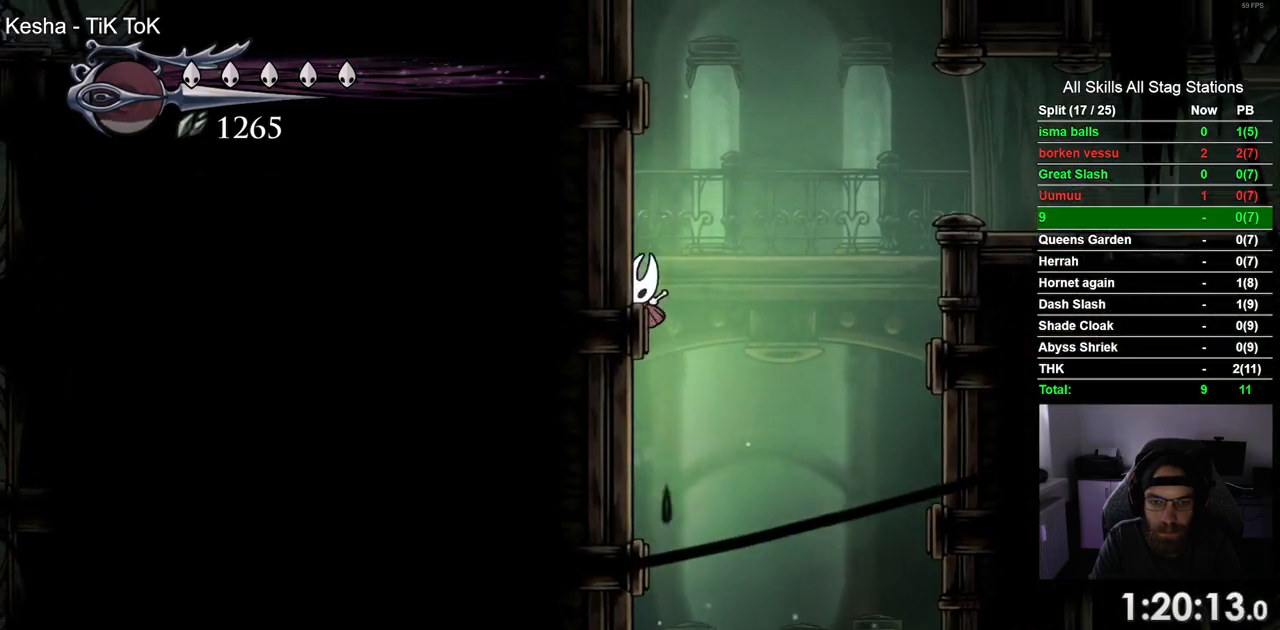
{"buttons": ["DPAD_LEFT"], "left_stick": "center", "right_stick": "center", "events": []}
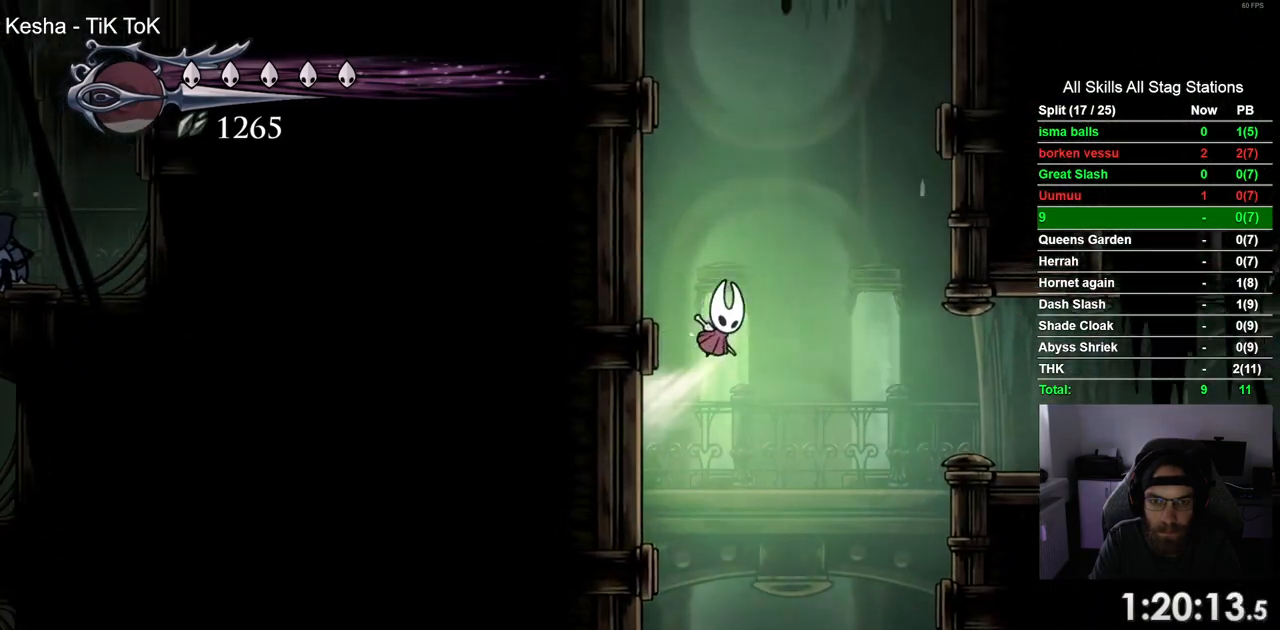
{"buttons": ["DPAD_LEFT"], "left_stick": "center", "right_stick": "center", "events": []}
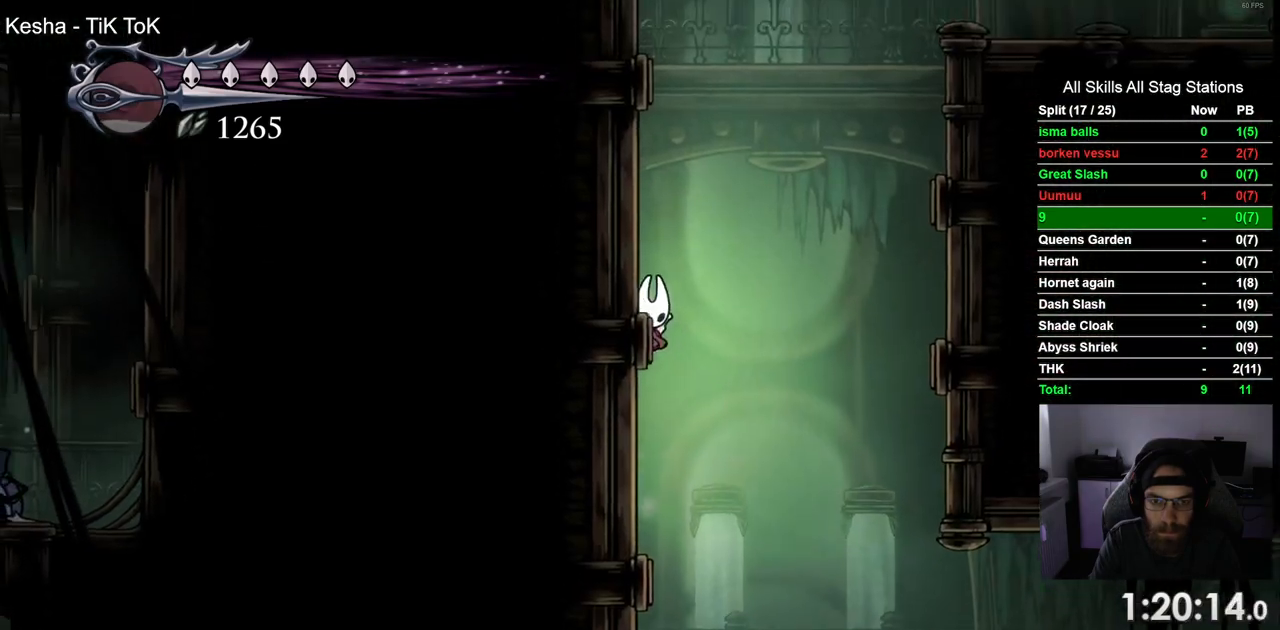
{"buttons": ["DPAD_LEFT"], "left_stick": "center", "right_stick": "center", "events": []}
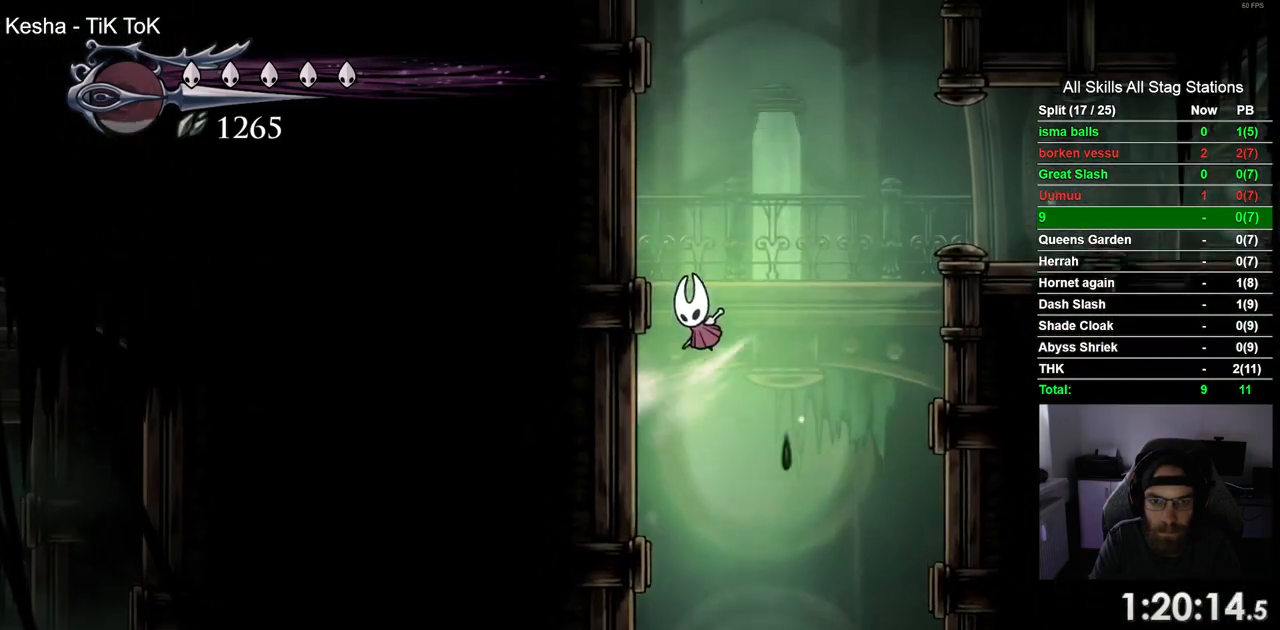
{"buttons": ["DPAD_LEFT"], "left_stick": "center", "right_stick": "center", "events": []}
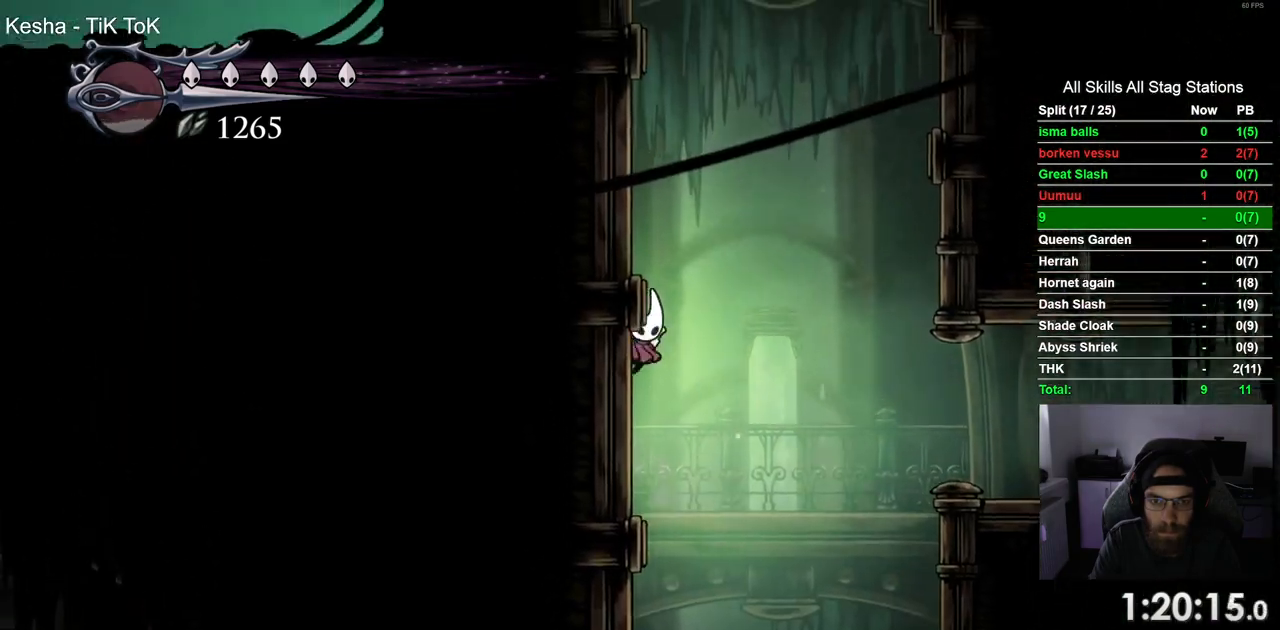
{"buttons": ["DPAD_LEFT"], "left_stick": "center", "right_stick": "center", "events": []}
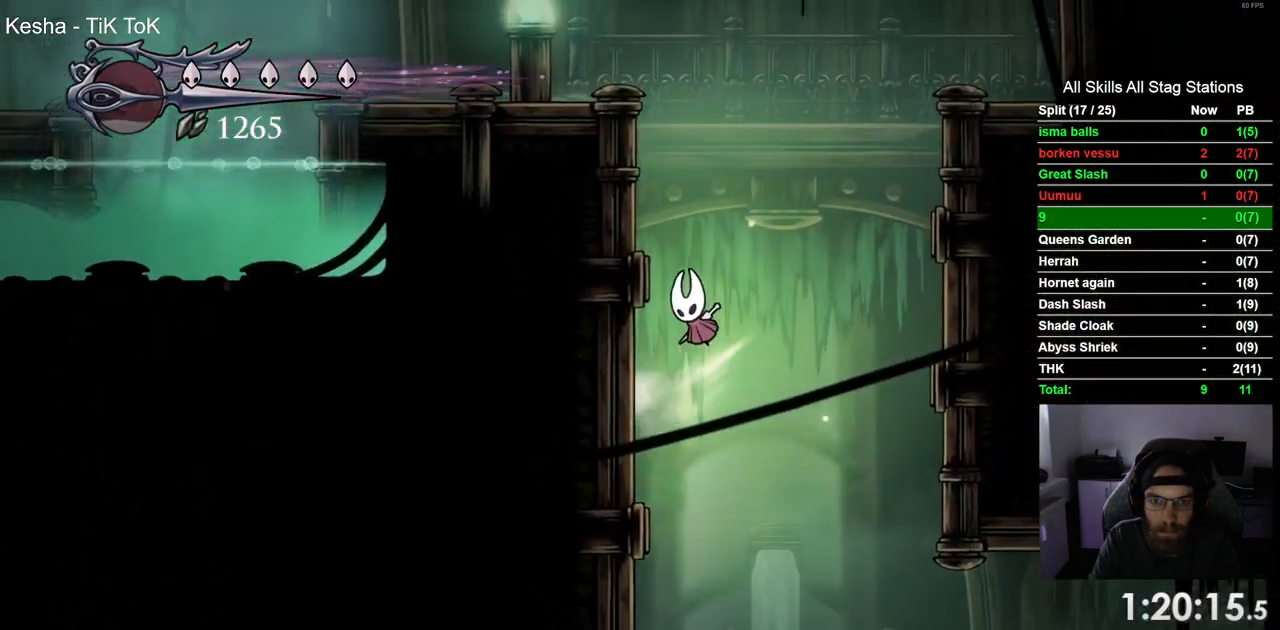
{"buttons": ["DPAD_LEFT"], "left_stick": "center", "right_stick": "center", "events": []}
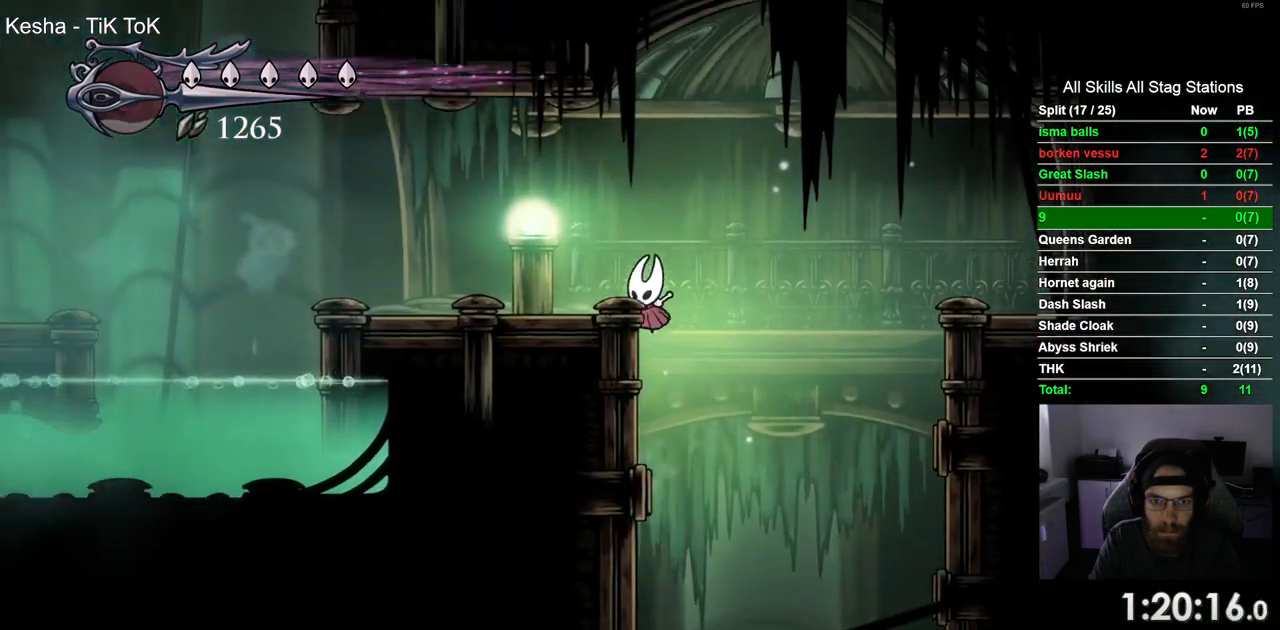
{"buttons": ["DPAD_LEFT"], "left_stick": "center", "right_stick": "center", "events": []}
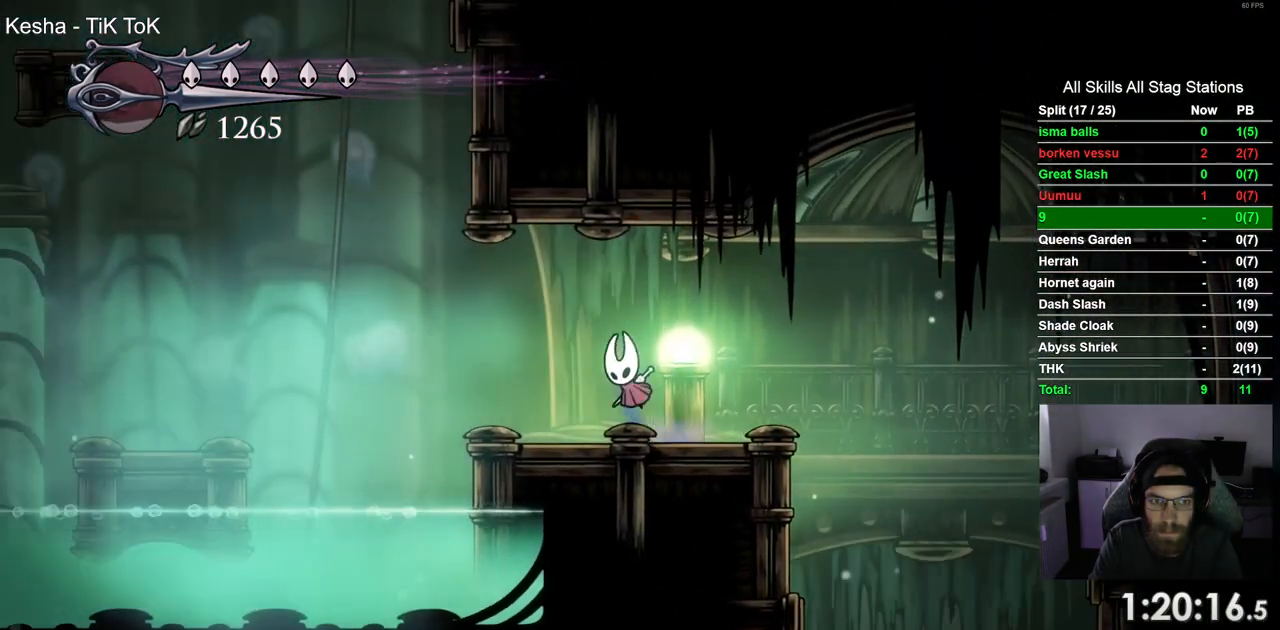
{"buttons": ["DPAD_UP"], "left_stick": "center", "right_stick": "center", "events": [[450, "DPAD_UP", "down"], [483, "DPAD_LEFT", "up"]]}
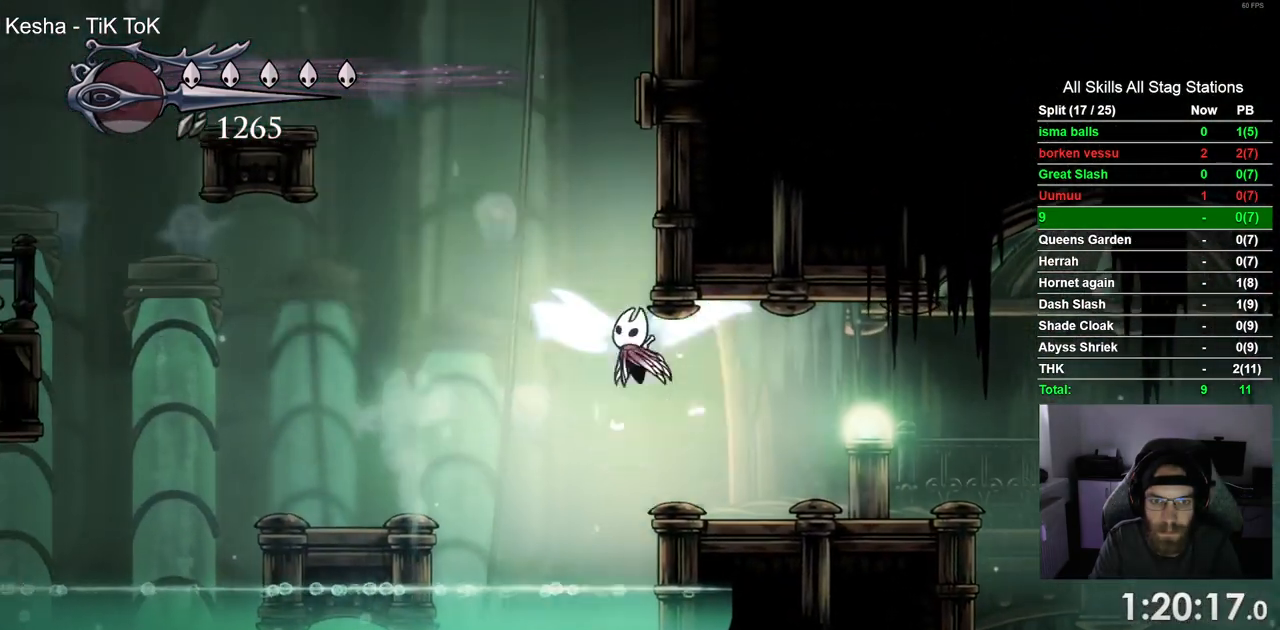
{"buttons": ["DPAD_RIGHT"], "left_stick": "center", "right_stick": "center", "events": [[17, "DPAD_UP", "up"], [67, "DPAD_RIGHT", "down"]]}
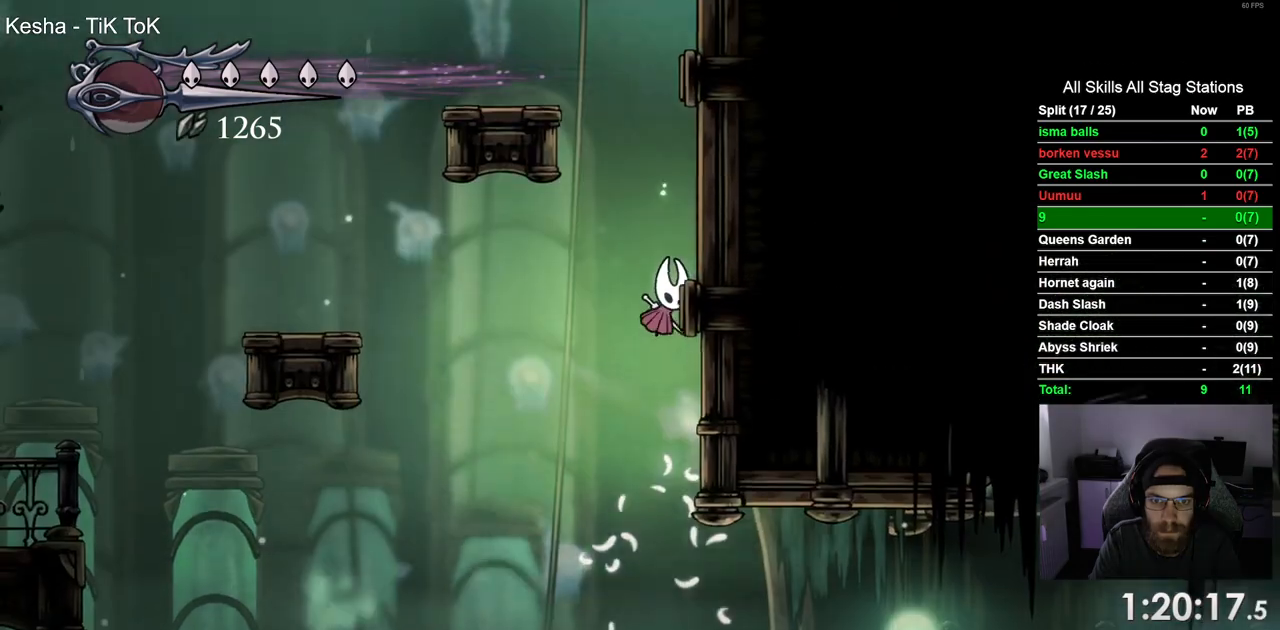
{"buttons": ["DPAD_LEFT"], "left_stick": "center", "right_stick": "center", "events": [[317, "DPAD_LEFT", "down"], [317, "DPAD_RIGHT", "up"]]}
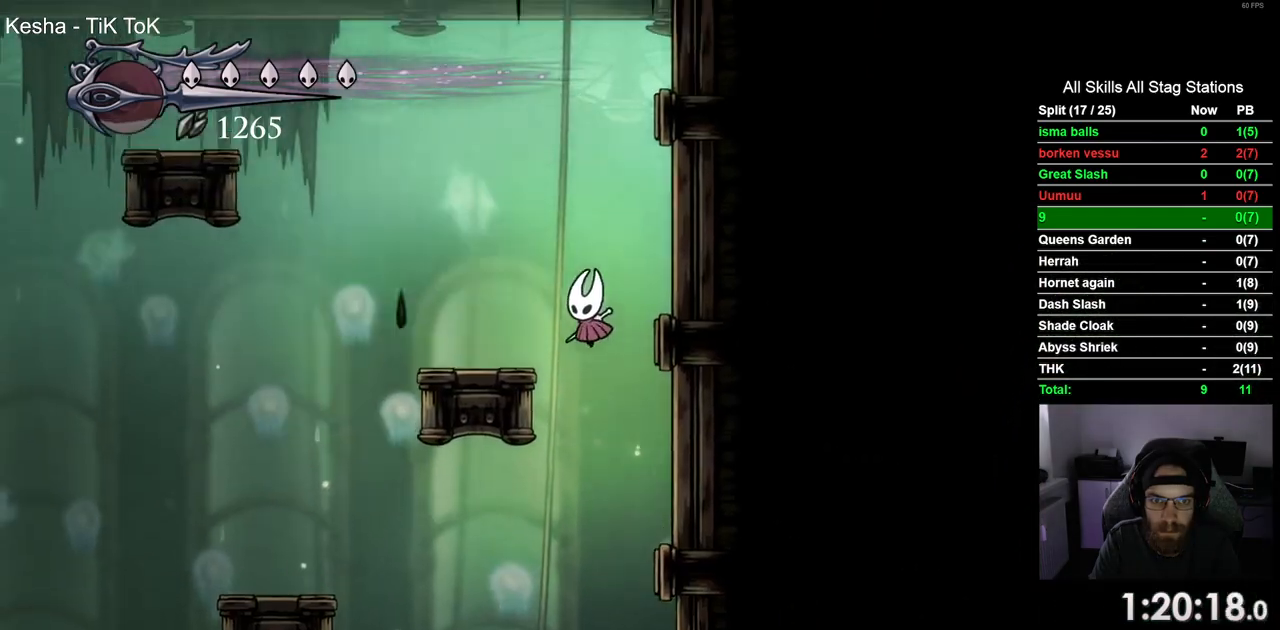
{"buttons": ["DPAD_LEFT"], "left_stick": "center", "right_stick": "center", "events": []}
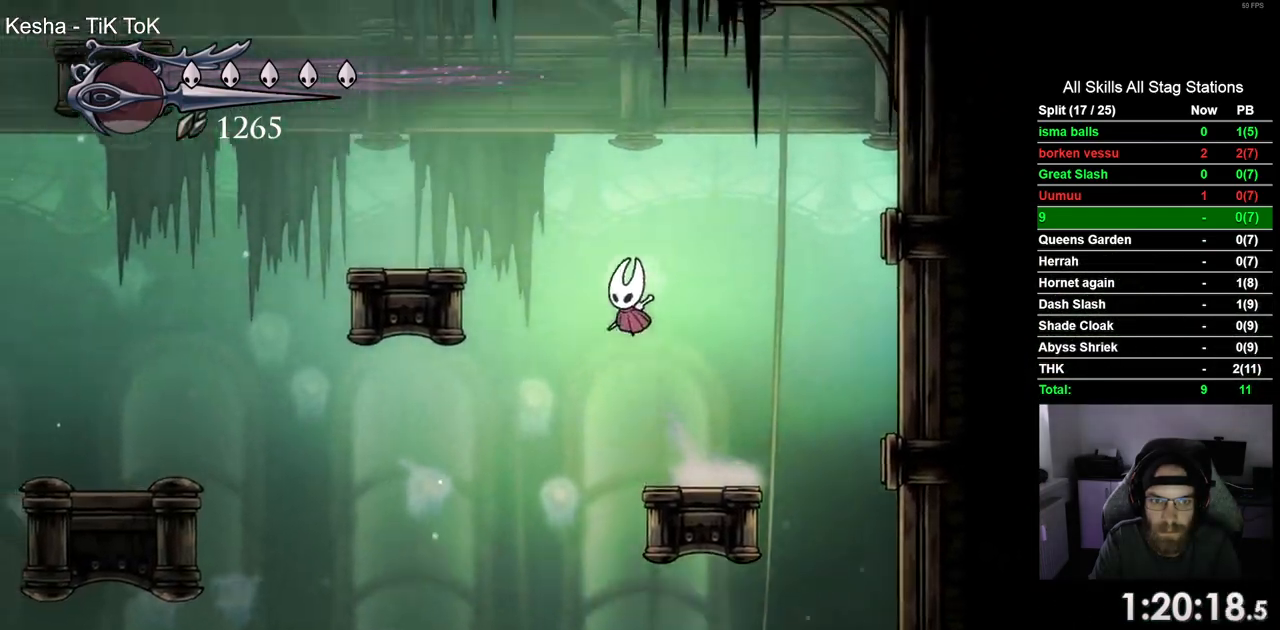
{"buttons": ["DPAD_LEFT"], "left_stick": "center", "right_stick": "center", "events": []}
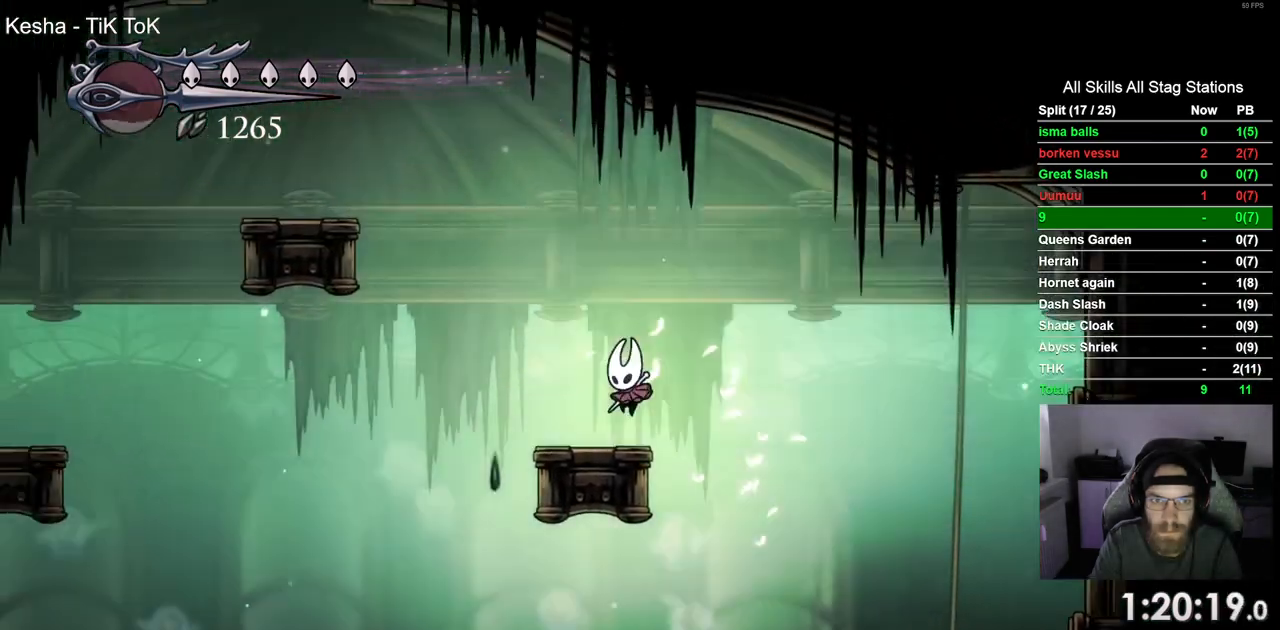
{"buttons": ["DPAD_LEFT"], "left_stick": "center", "right_stick": "center", "events": []}
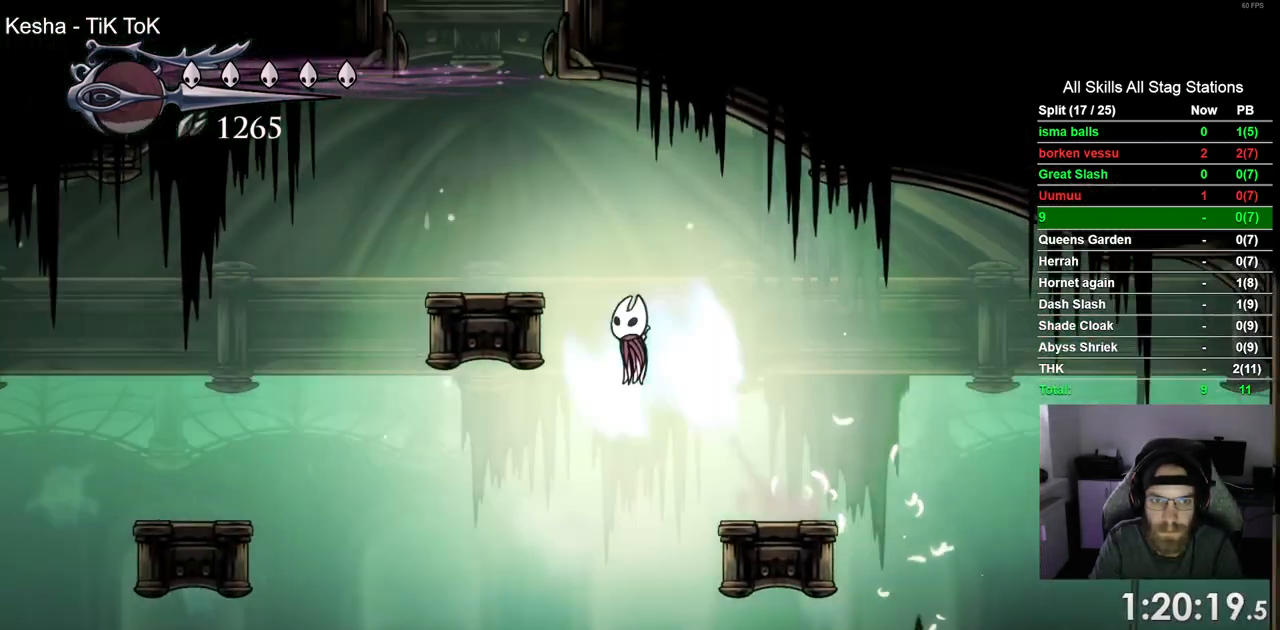
{"buttons": [], "left_stick": "center", "right_stick": "center", "events": [[367, "DPAD_LEFT", "up"]]}
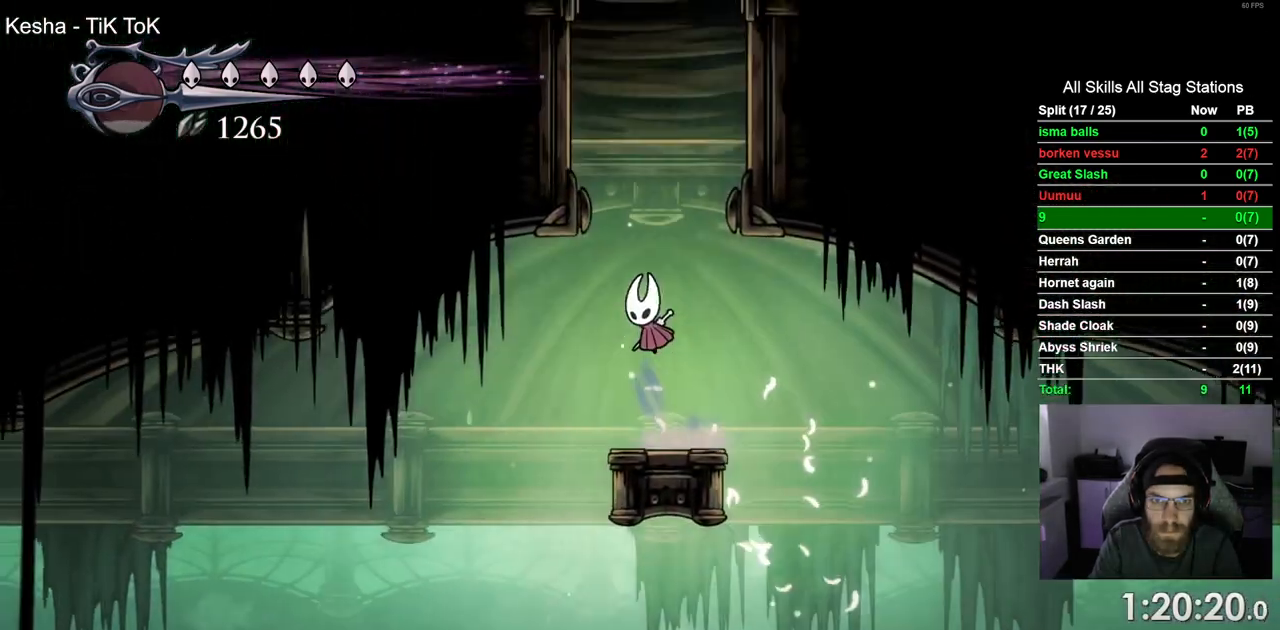
{"buttons": ["DPAD_RIGHT"], "left_stick": "center", "right_stick": "center", "events": [[133, "DPAD_RIGHT", "down"]]}